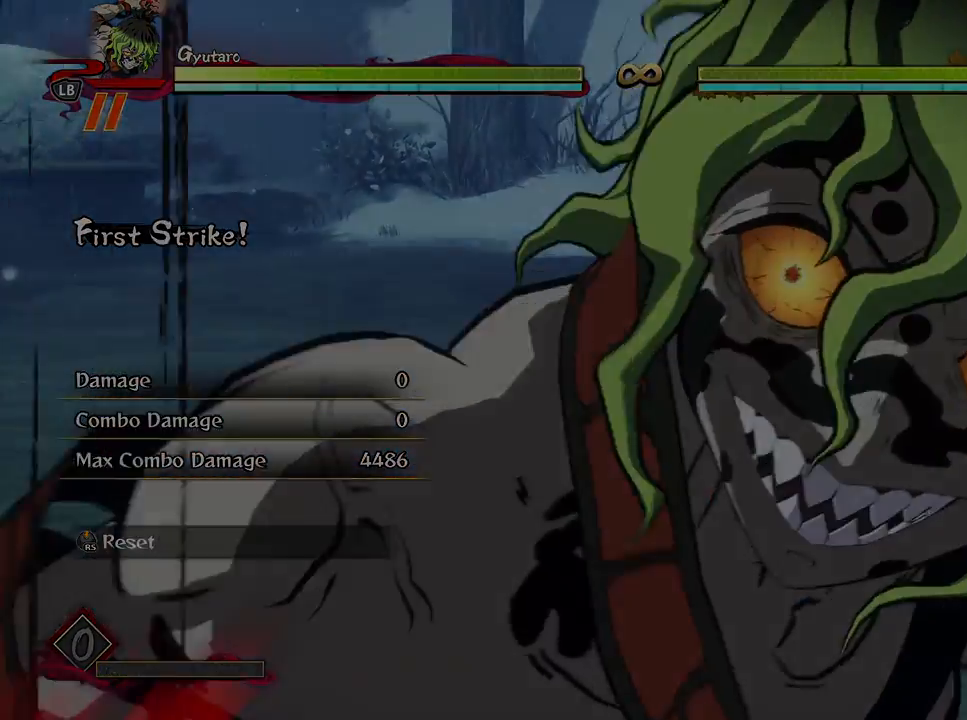
Gameplay with a controller (Xbox layout); each line is a JSON object with the inputs held at the frame after it. "events" lists button and stick changes between this image and that frame as [ms after this image, input, new state], when the widget could be followed in between.
{"buttons": [], "left_stick": "center", "right_stick": "center", "events": []}
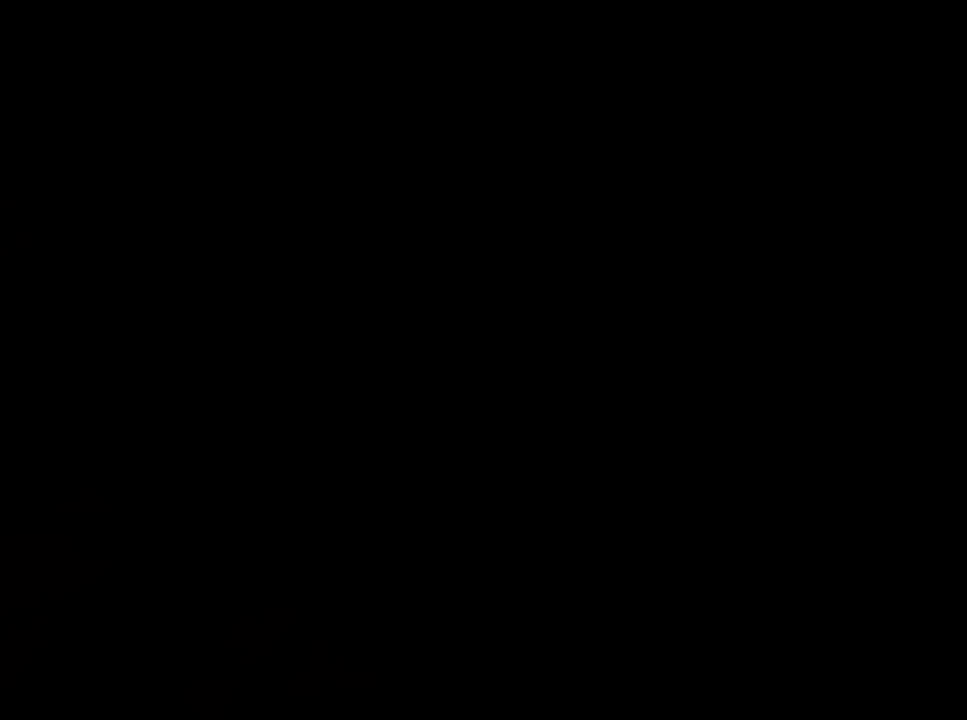
{"buttons": [], "left_stick": "center", "right_stick": "center", "events": []}
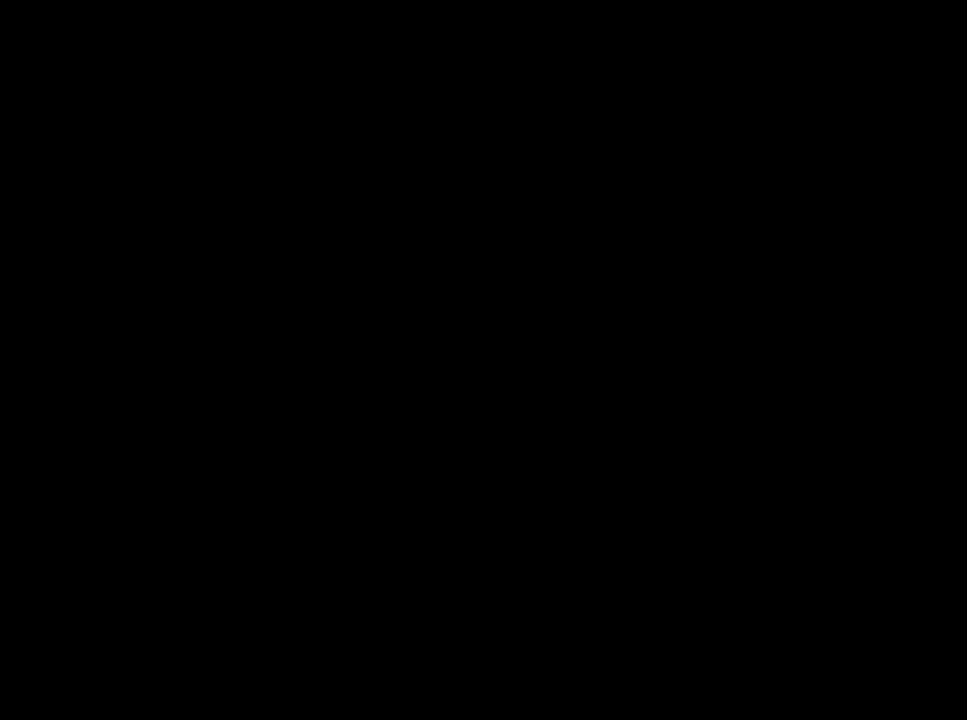
{"buttons": [], "left_stick": "center", "right_stick": "center", "events": []}
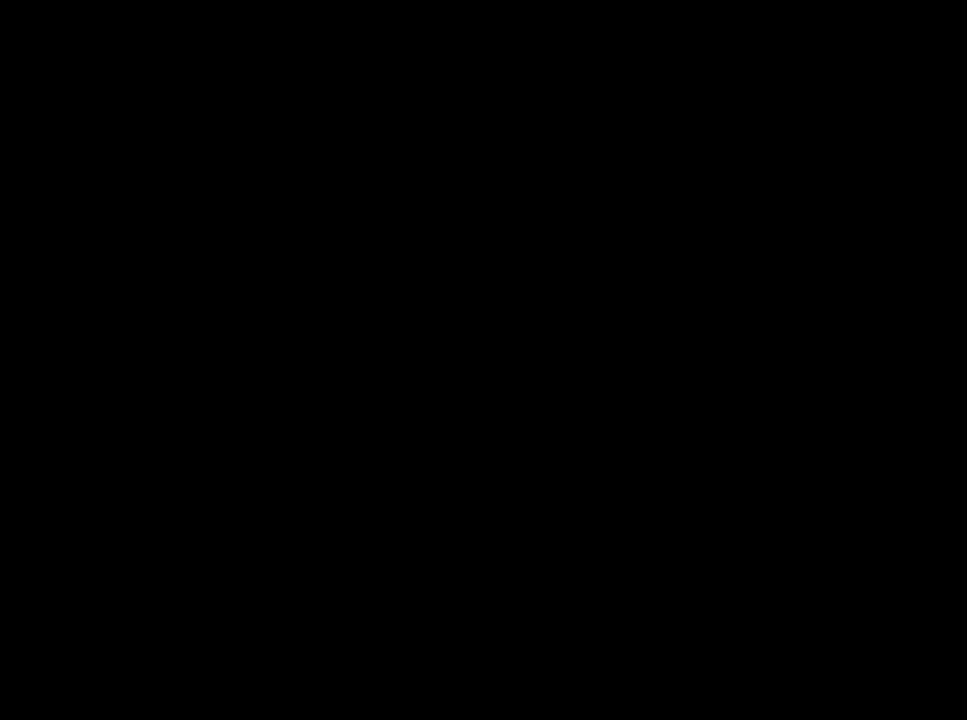
{"buttons": [], "left_stick": "center", "right_stick": "center", "events": []}
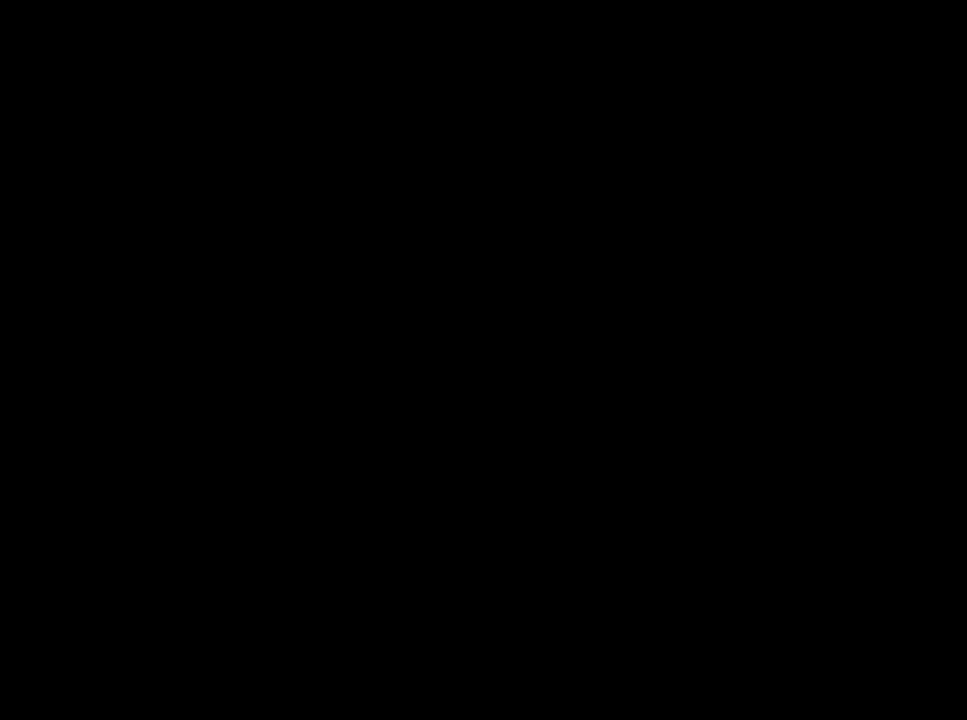
{"buttons": [], "left_stick": "center", "right_stick": "center", "events": []}
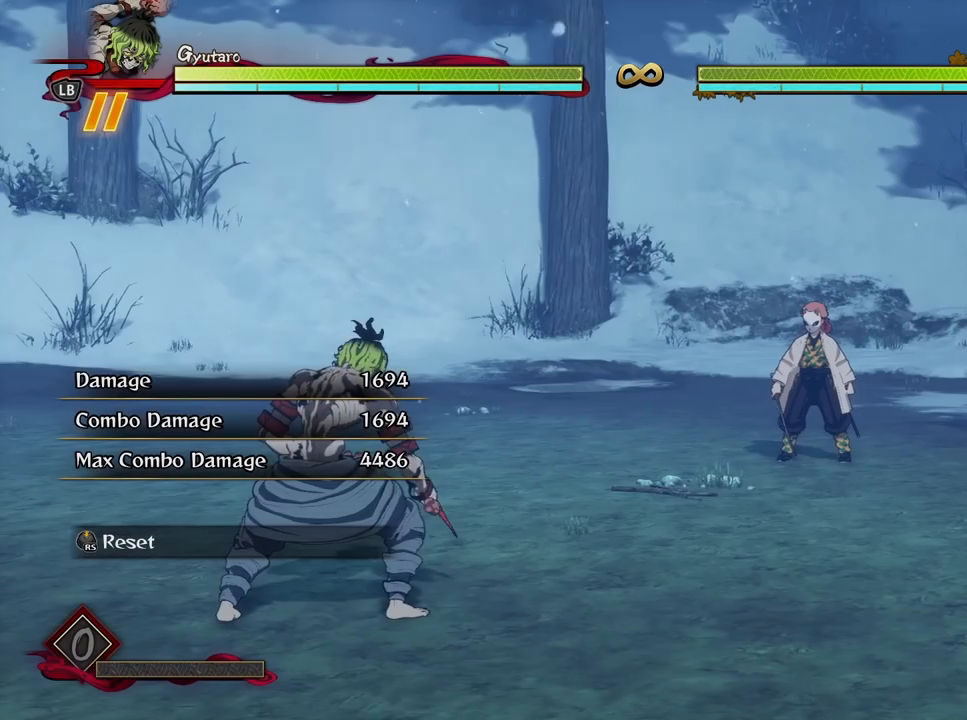
{"buttons": [], "left_stick": "center", "right_stick": "center", "events": []}
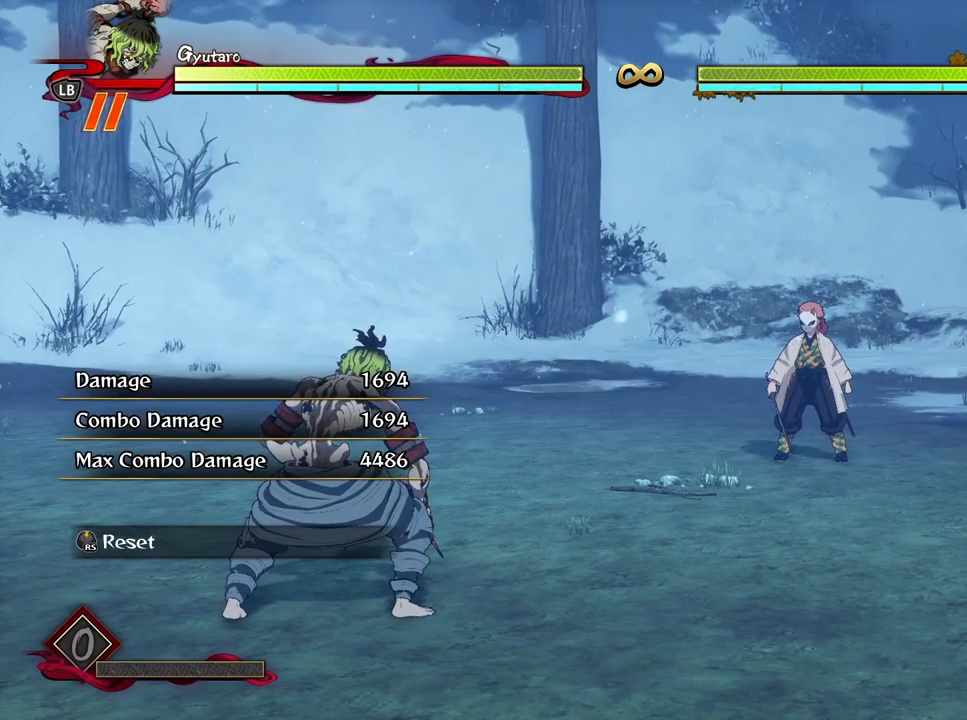
{"buttons": [], "left_stick": "center", "right_stick": "center", "events": []}
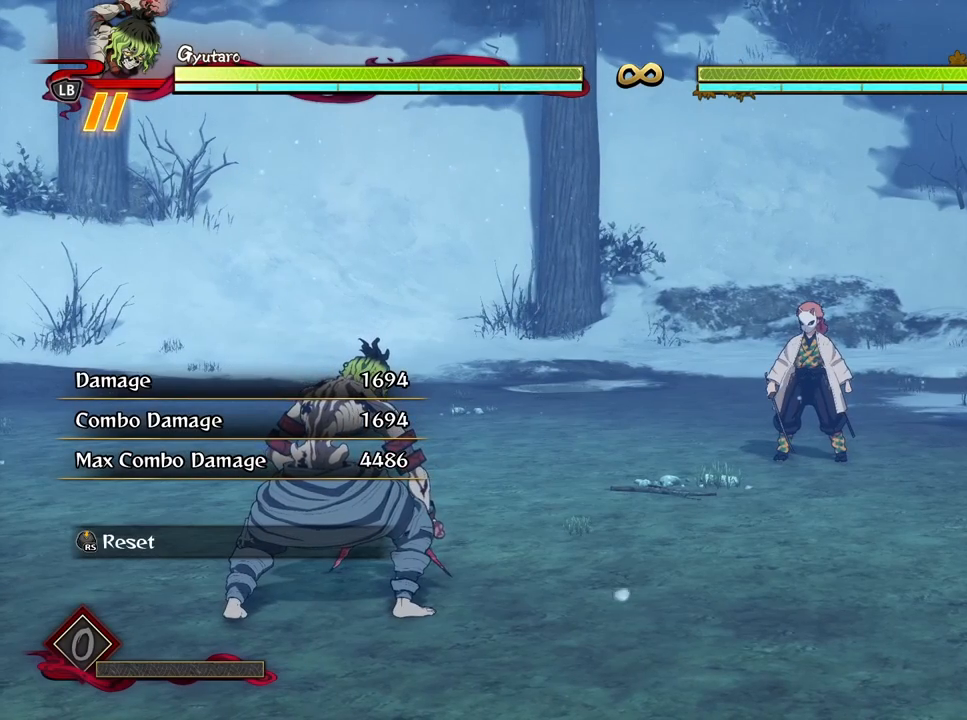
{"buttons": [], "left_stick": "up", "right_stick": "center", "events": [[400, "left_stick", "up"]]}
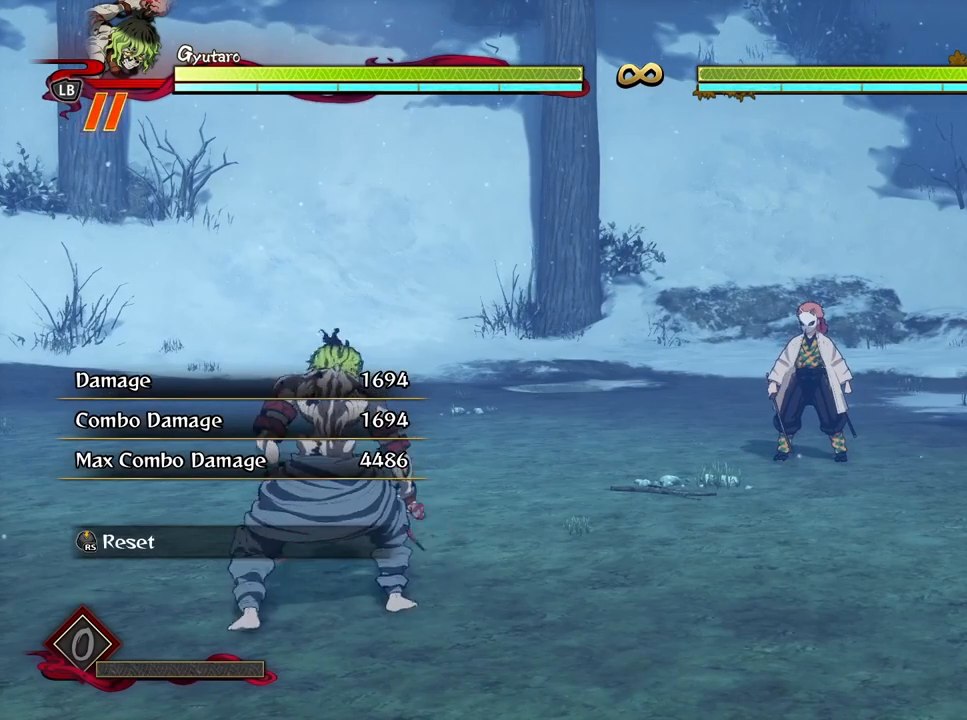
{"buttons": [], "left_stick": "center", "right_stick": "center", "events": [[267, "left_stick", "center"]]}
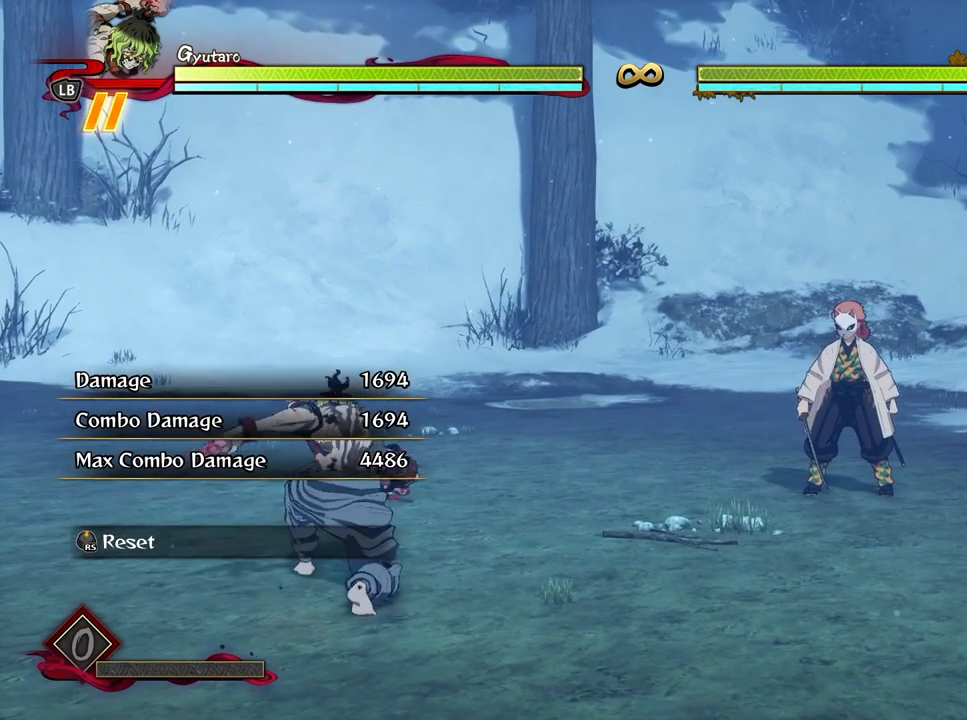
{"buttons": [], "left_stick": "center", "right_stick": "center", "events": []}
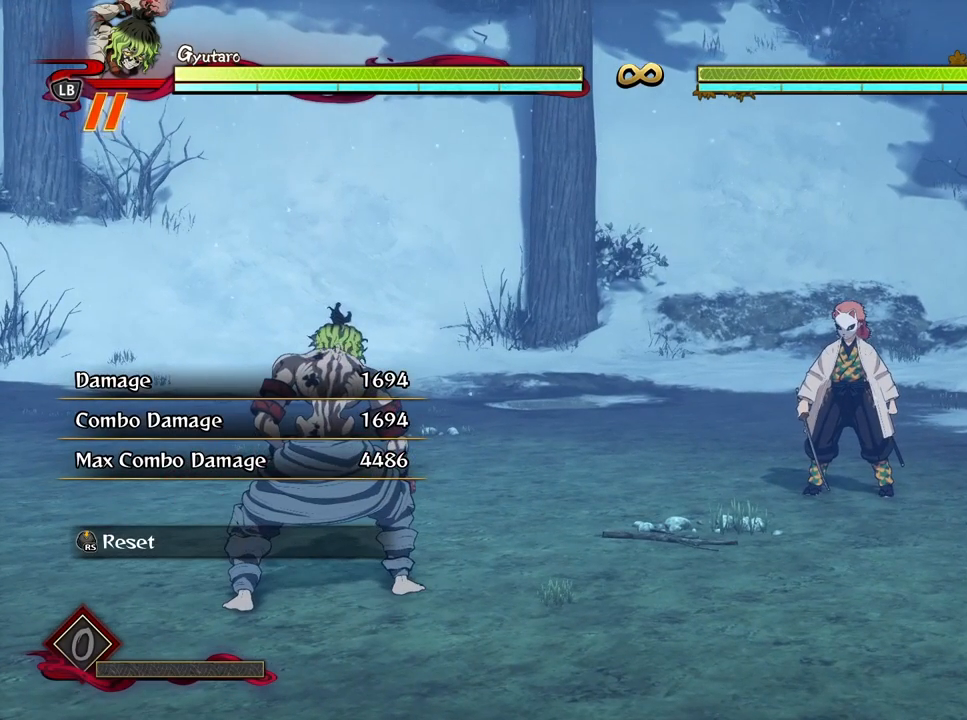
{"buttons": [], "left_stick": "center", "right_stick": "center", "events": []}
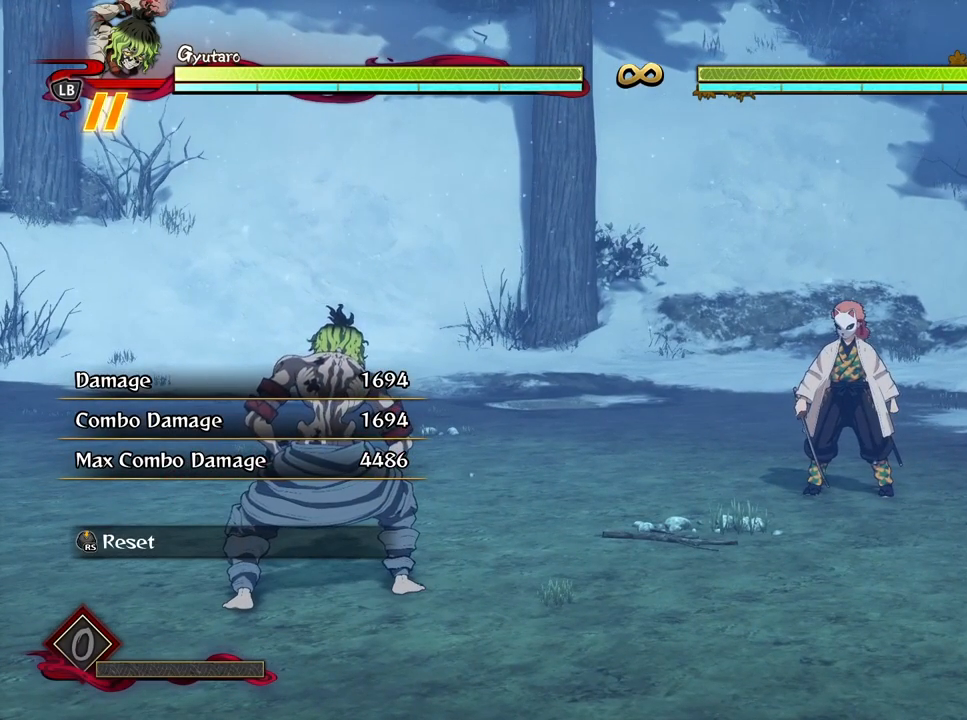
{"buttons": [], "left_stick": "center", "right_stick": "center", "events": []}
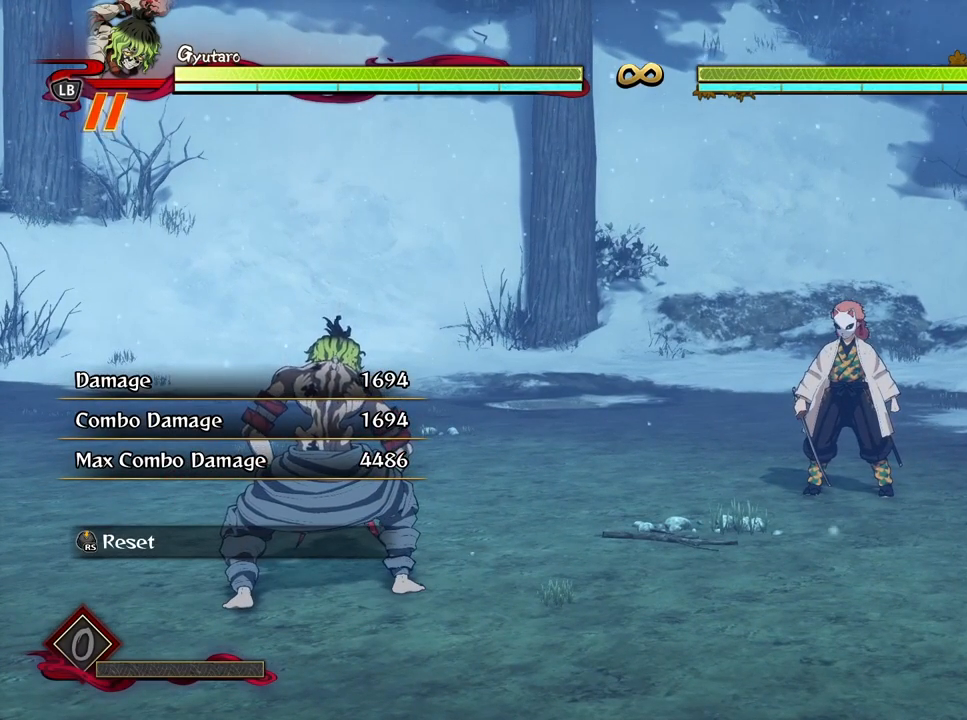
{"buttons": [], "left_stick": "center", "right_stick": "center", "events": []}
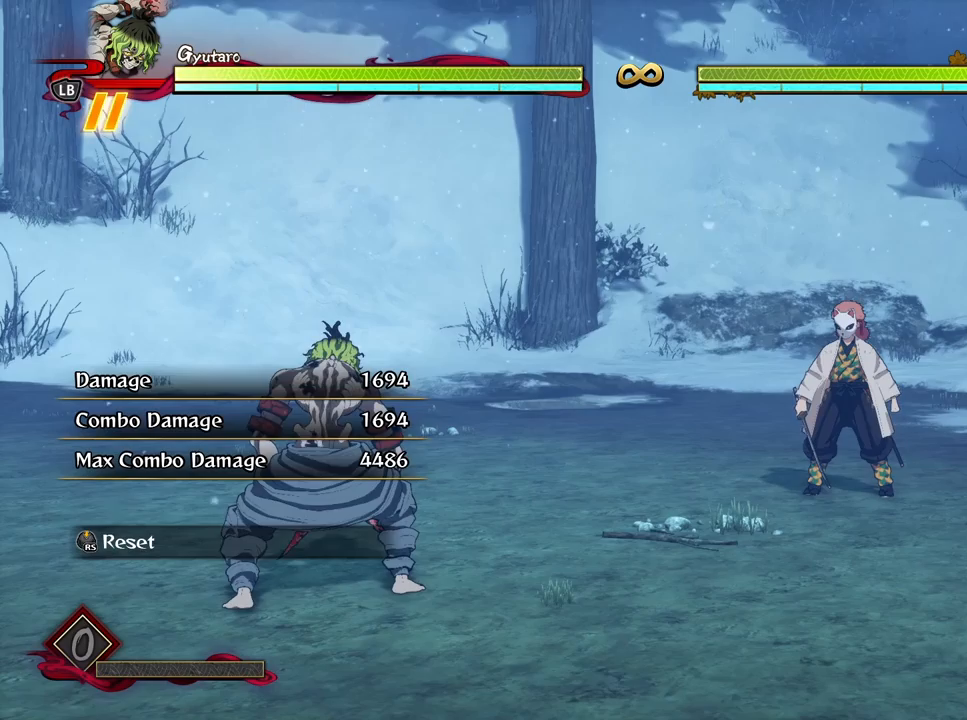
{"buttons": [], "left_stick": "center", "right_stick": "center", "events": []}
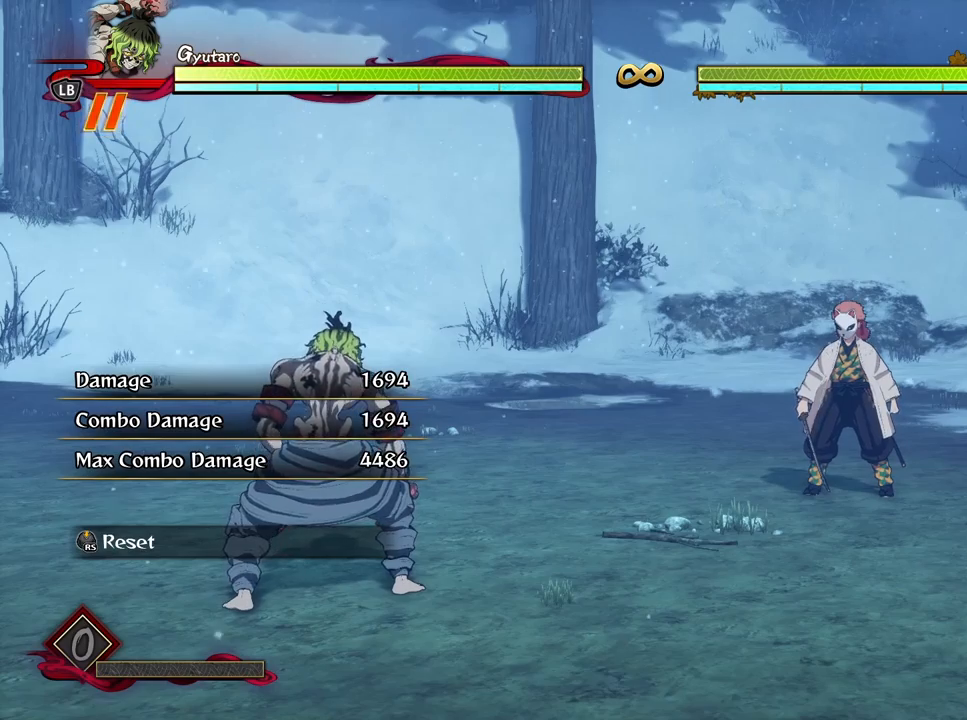
{"buttons": [], "left_stick": "center", "right_stick": "center", "events": []}
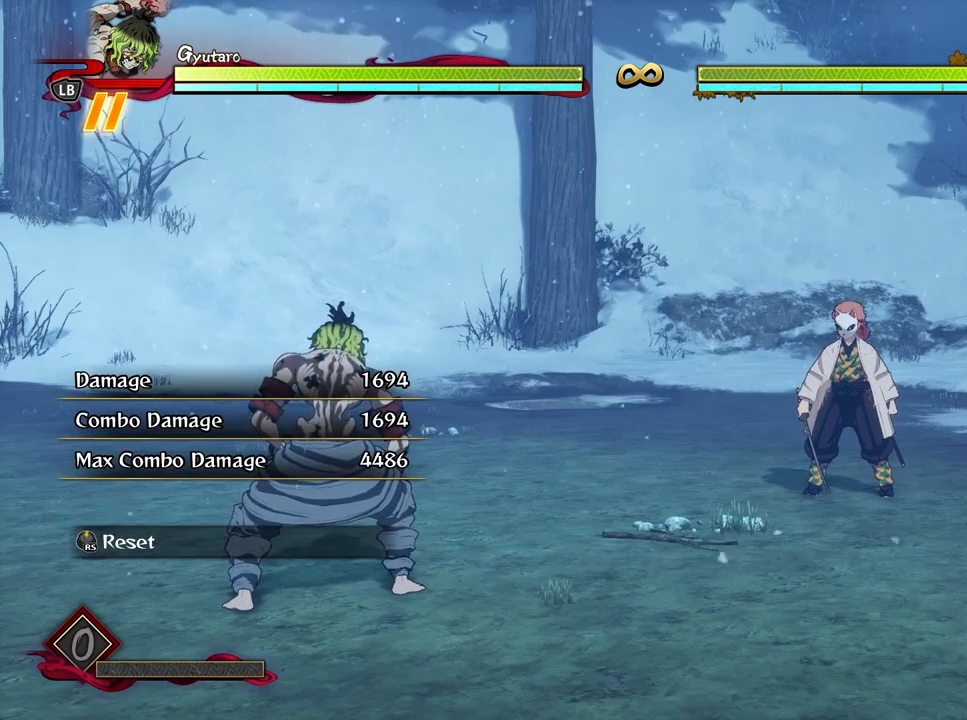
{"buttons": [], "left_stick": "center", "right_stick": "center", "events": []}
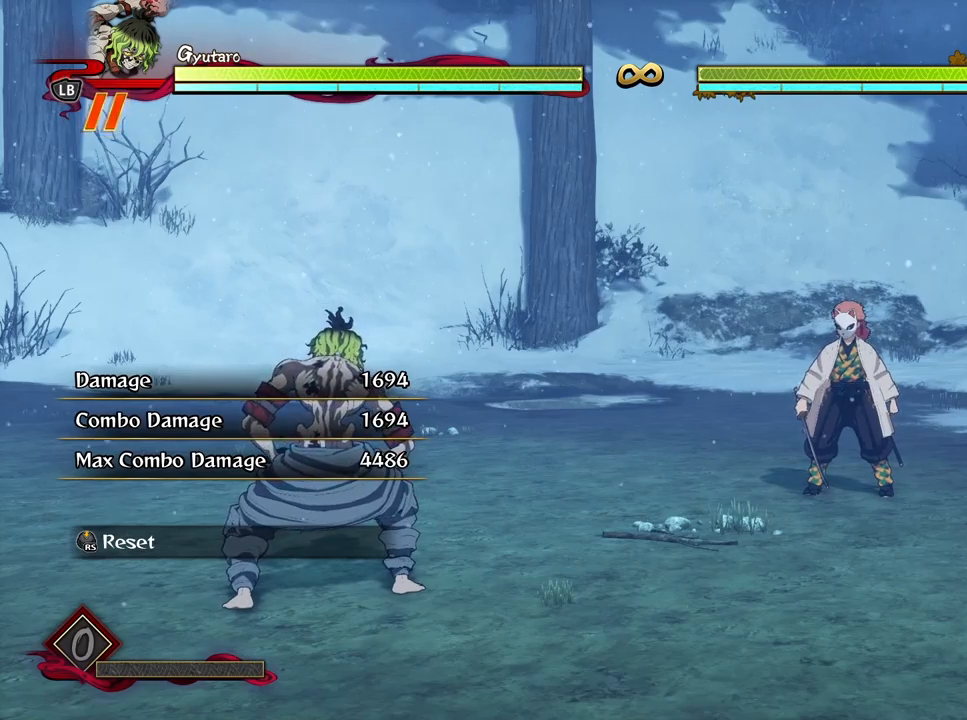
{"buttons": [], "left_stick": "center", "right_stick": "center", "events": []}
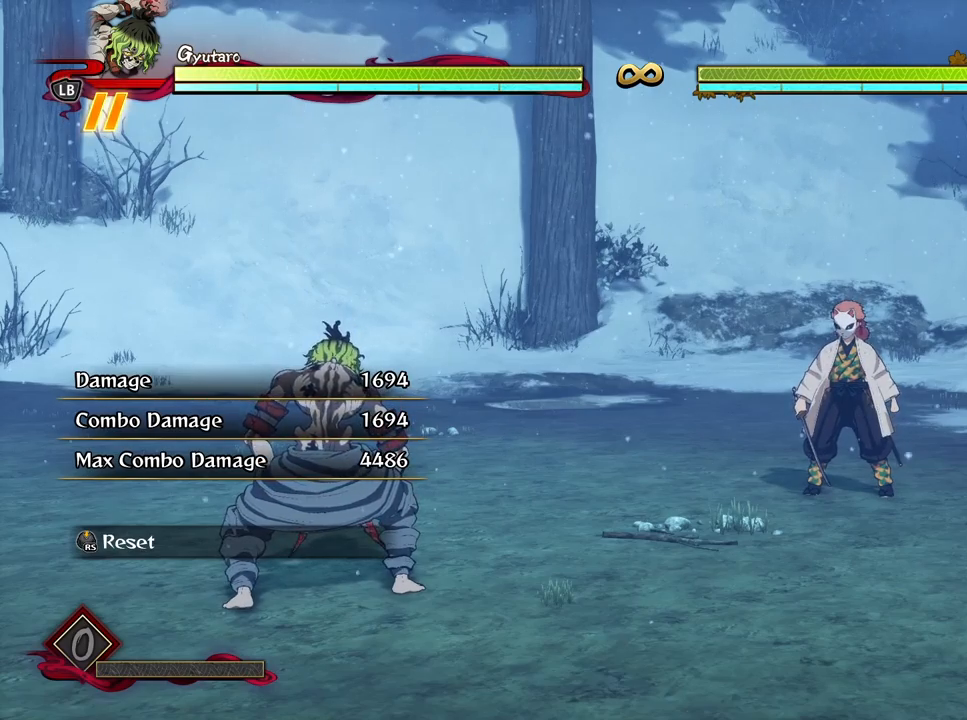
{"buttons": [], "left_stick": "center", "right_stick": "center", "events": []}
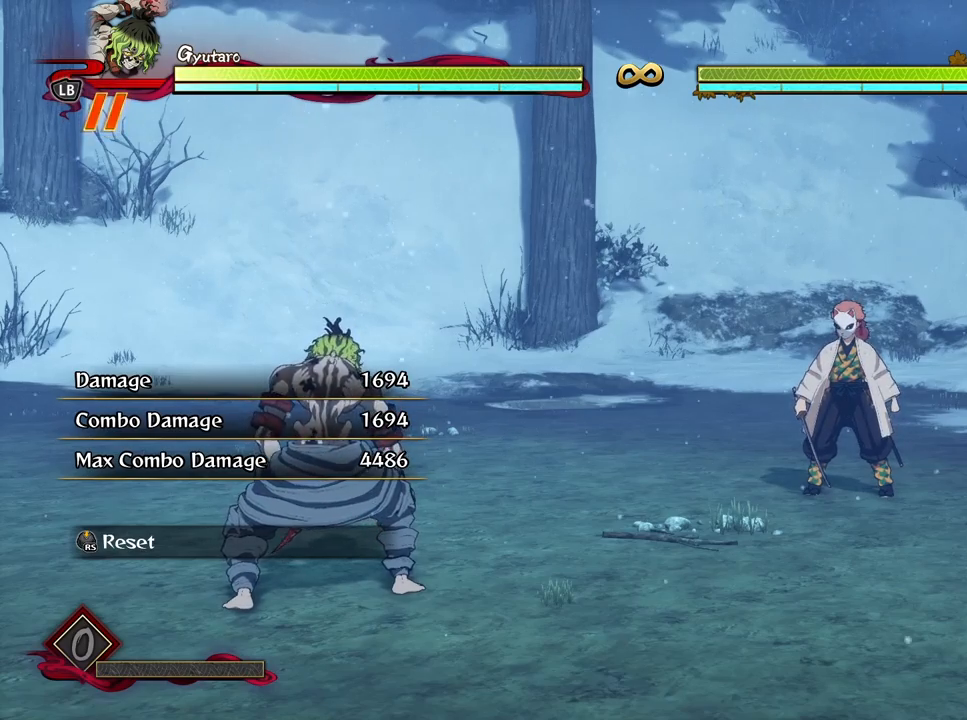
{"buttons": [], "left_stick": "center", "right_stick": "center", "events": [[333, "left_stick", "up"], [433, "left_stick", "center"]]}
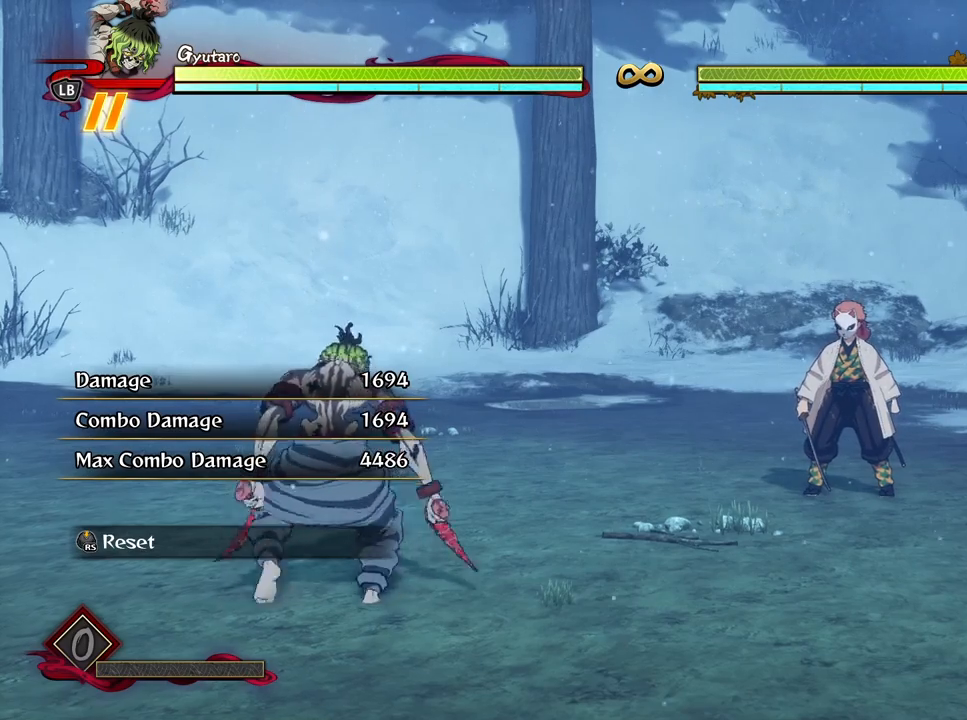
{"buttons": [], "left_stick": "center", "right_stick": "center", "events": []}
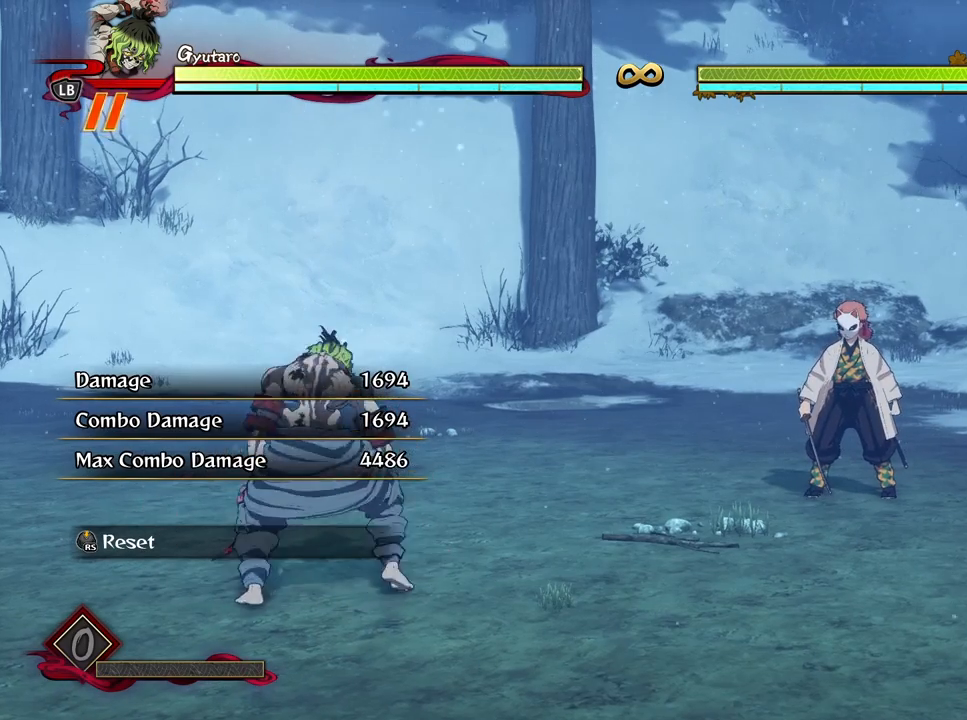
{"buttons": [], "left_stick": "center", "right_stick": "center", "events": [[100, "left_stick", "up-right"], [267, "left_stick", "center"]]}
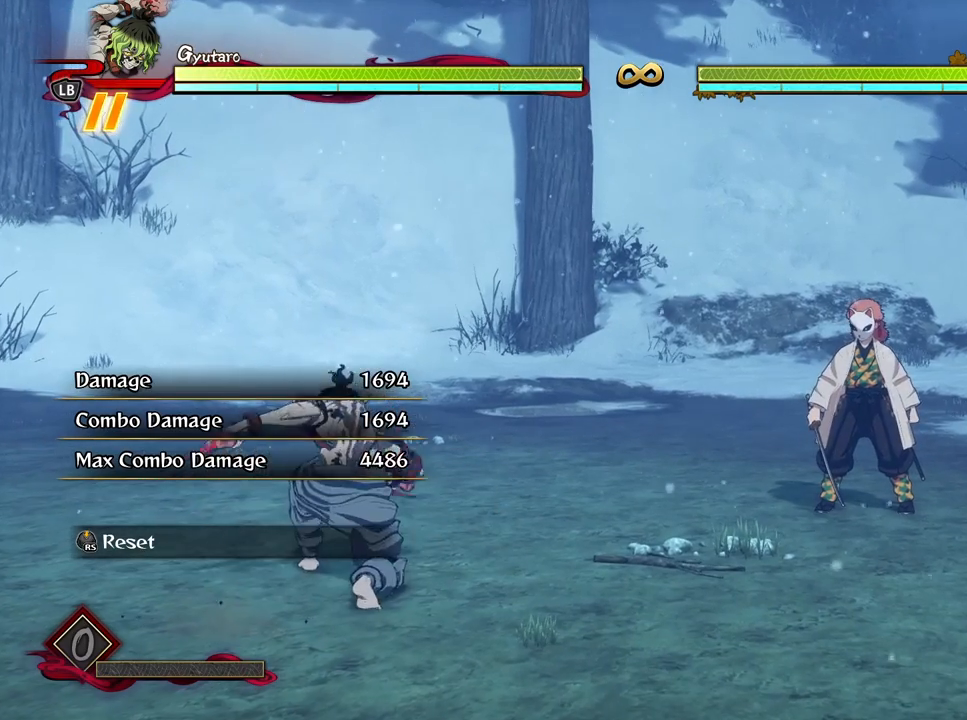
{"buttons": [], "left_stick": "center", "right_stick": "center", "events": [[350, "left_stick", "up-right"], [500, "left_stick", "center"]]}
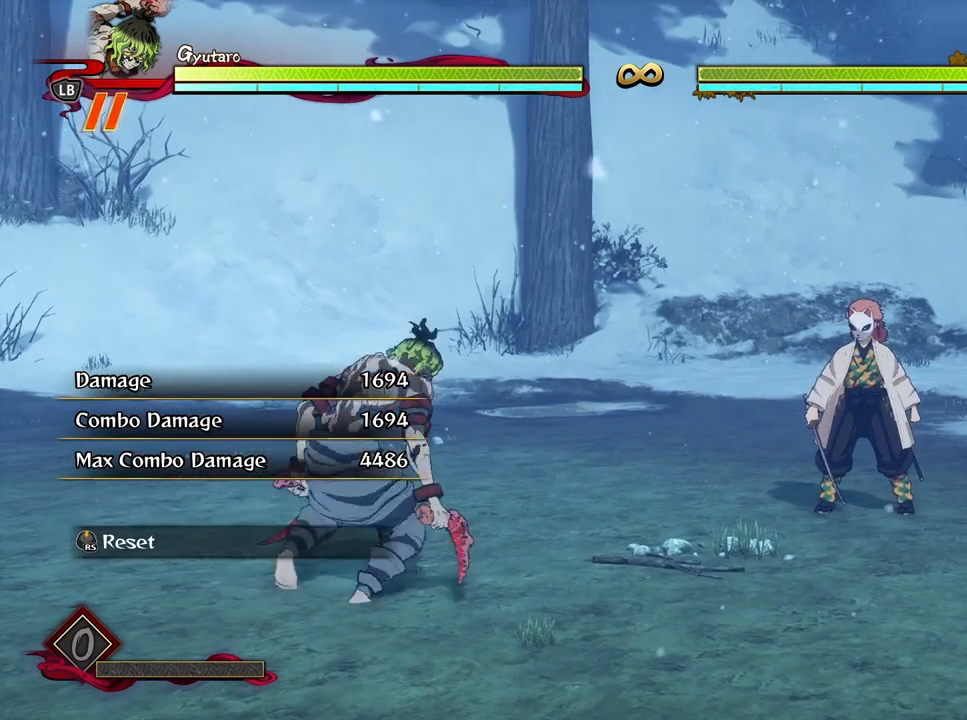
{"buttons": [], "left_stick": "center", "right_stick": "center", "events": []}
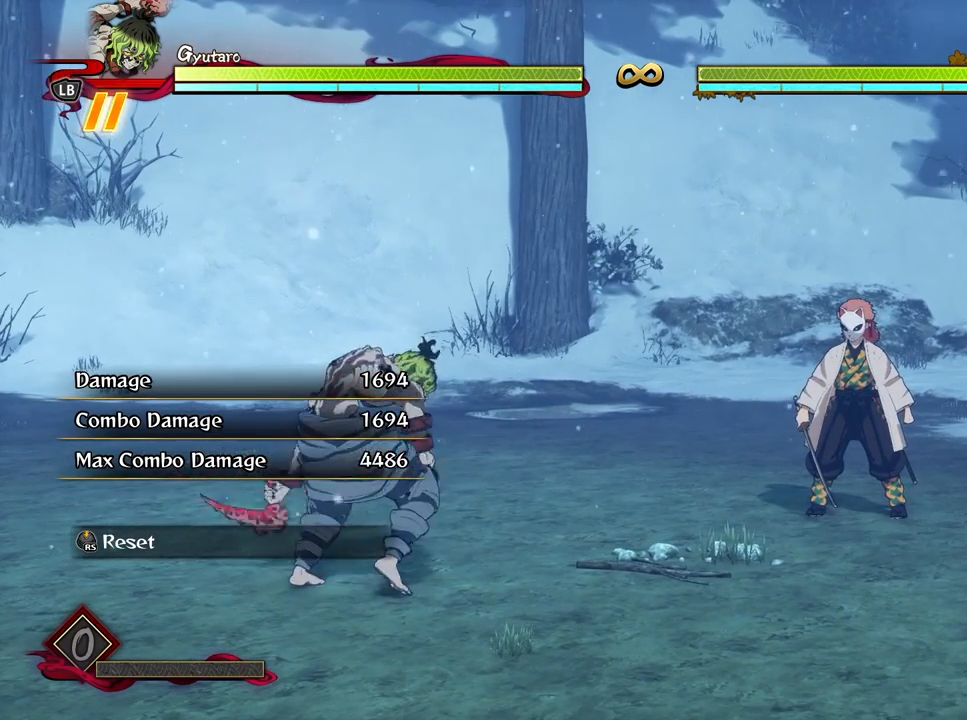
{"buttons": ["R1"], "left_stick": "center", "right_stick": "center", "events": [[283, "R1", "down"], [383, "X", "down"], [483, "X", "up"]]}
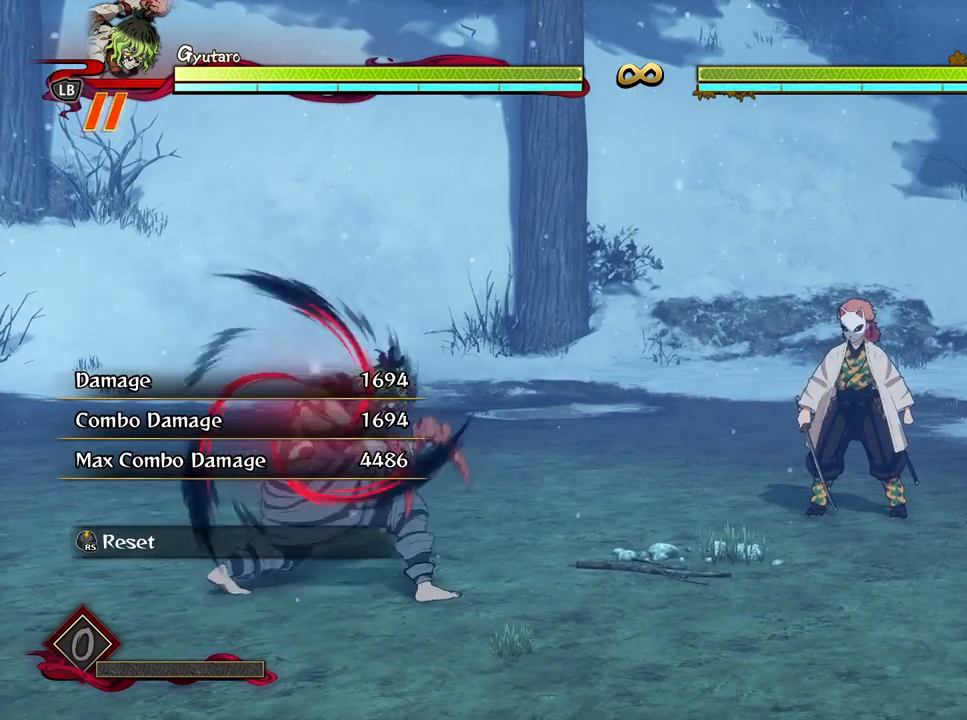
{"buttons": ["R1"], "left_stick": "center", "right_stick": "center", "events": []}
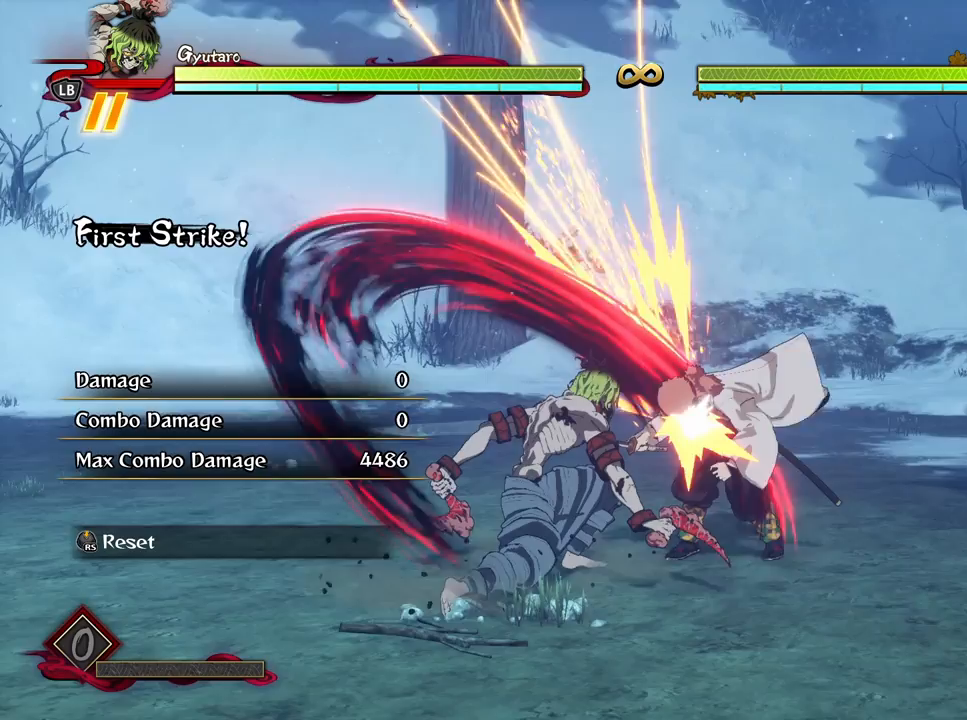
{"buttons": [], "left_stick": "center", "right_stick": "center", "events": [[450, "R1", "up"]]}
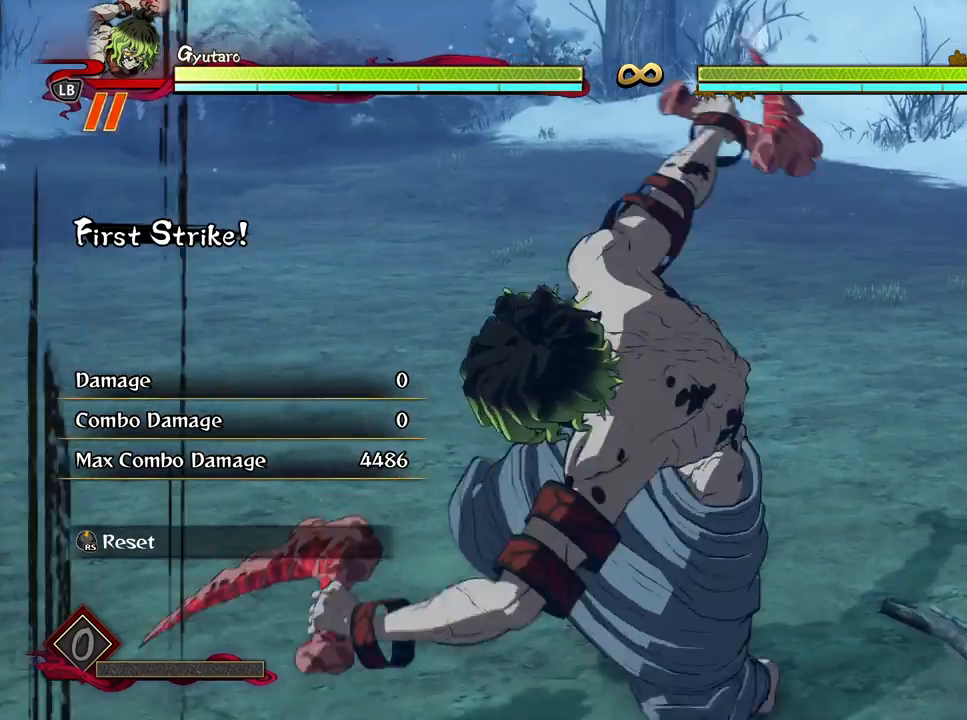
{"buttons": [], "left_stick": "center", "right_stick": "center", "events": []}
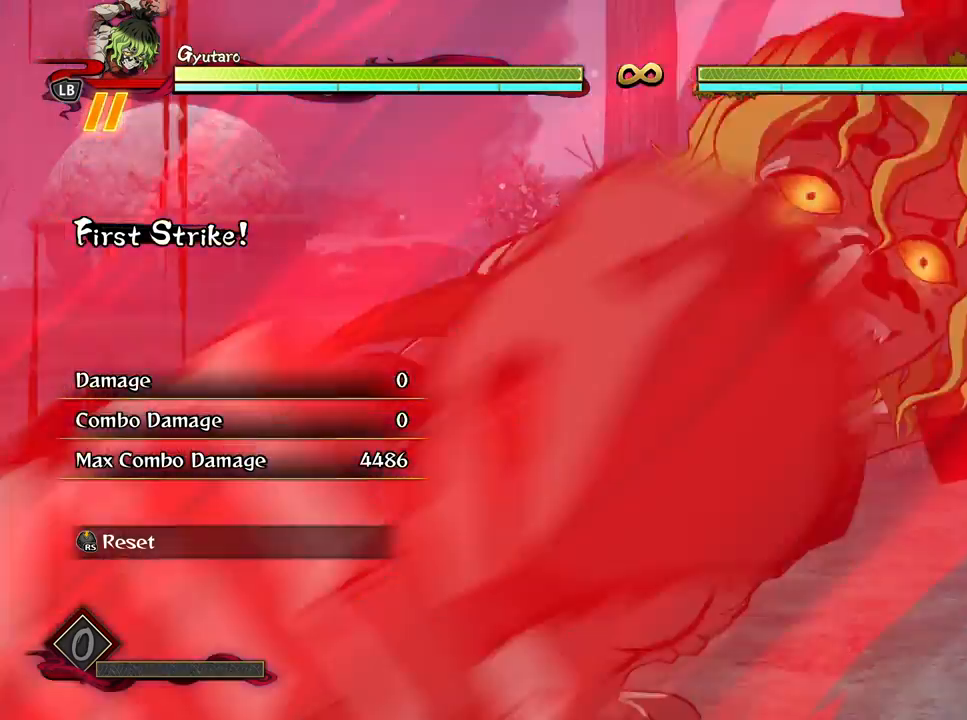
{"buttons": [], "left_stick": "center", "right_stick": "center", "events": []}